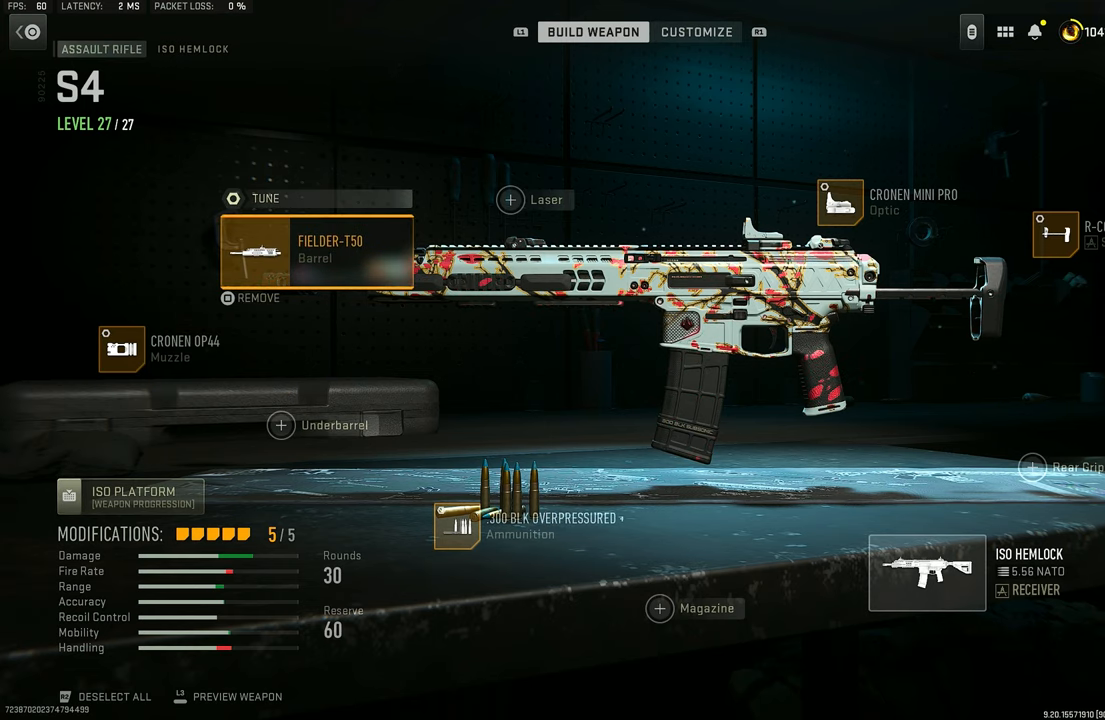
Gameplay with a controller (PlayStation layout); each line is a JSON object with the inputs held at the frame after it. "events" lists button and stick changes between this image and that frame as [ms after this image, input, new state], when the widget could be followed in between.
{"buttons": [], "left_stick": "center", "right_stick": "center", "events": []}
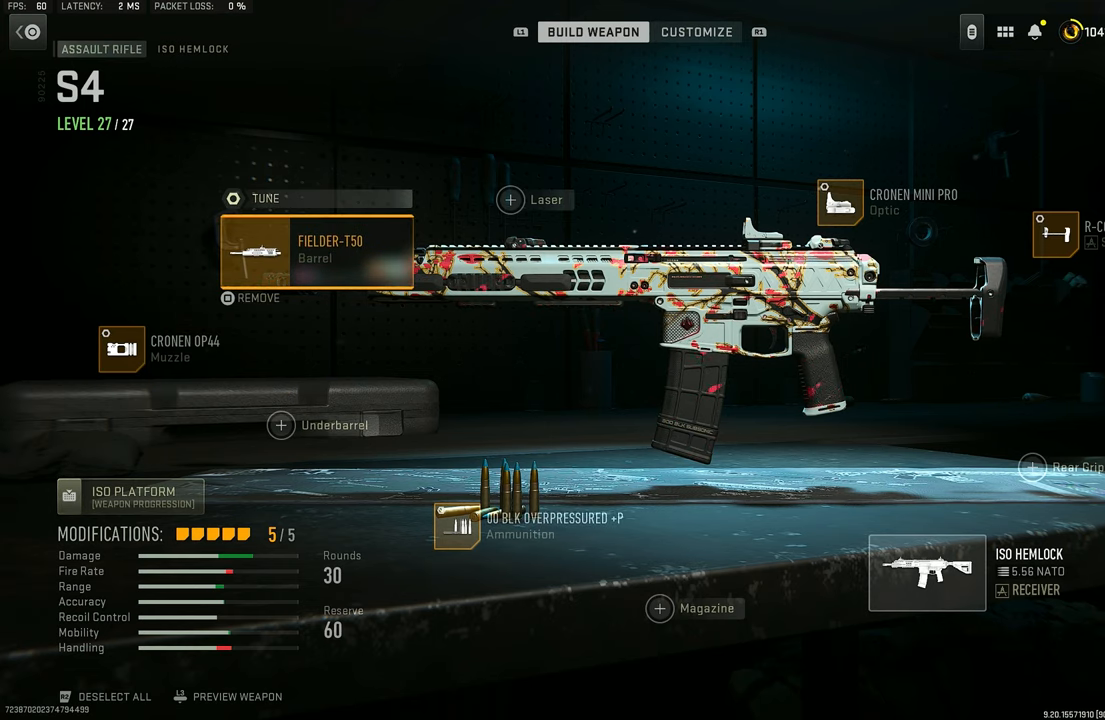
{"buttons": ["CROSS"], "left_stick": "center", "right_stick": "center", "events": [[467, "CROSS", "down"]]}
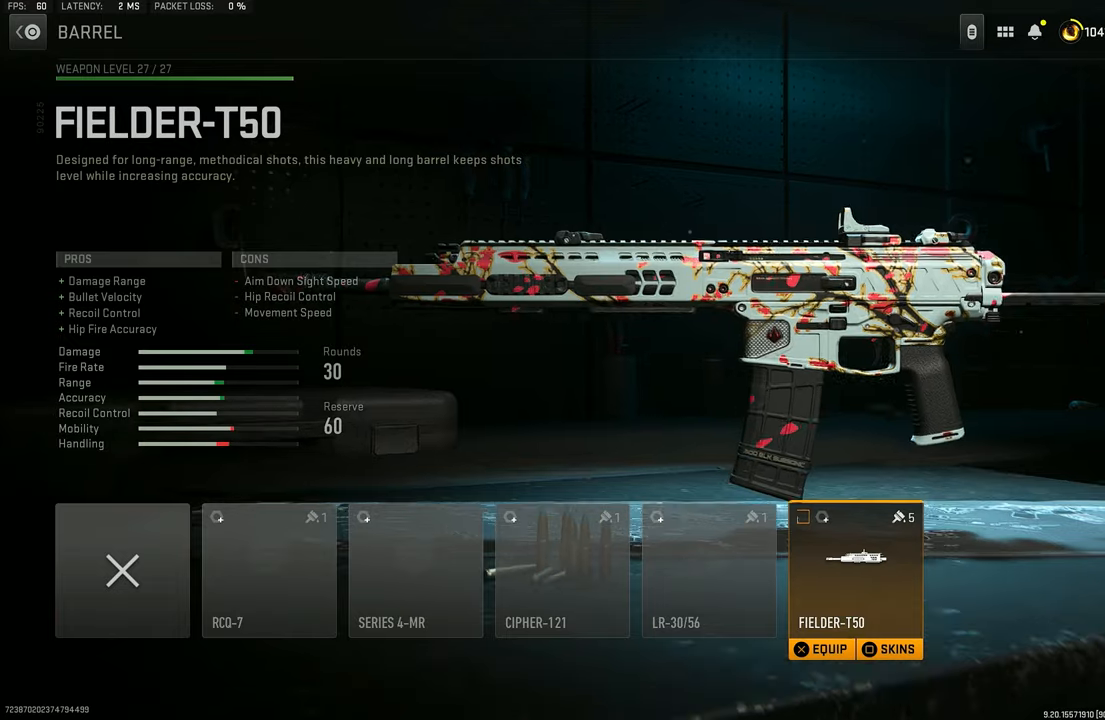
{"buttons": [], "left_stick": "center", "right_stick": "center", "events": [[100, "CROSS", "up"]]}
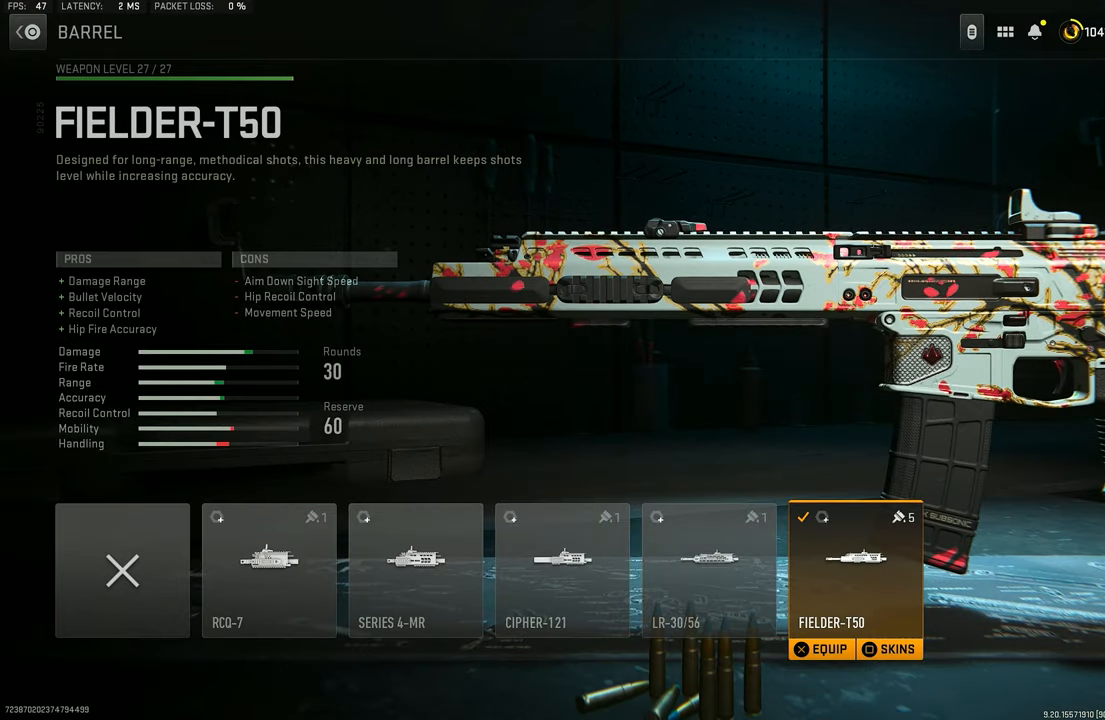
{"buttons": [], "left_stick": "center", "right_stick": "center", "events": []}
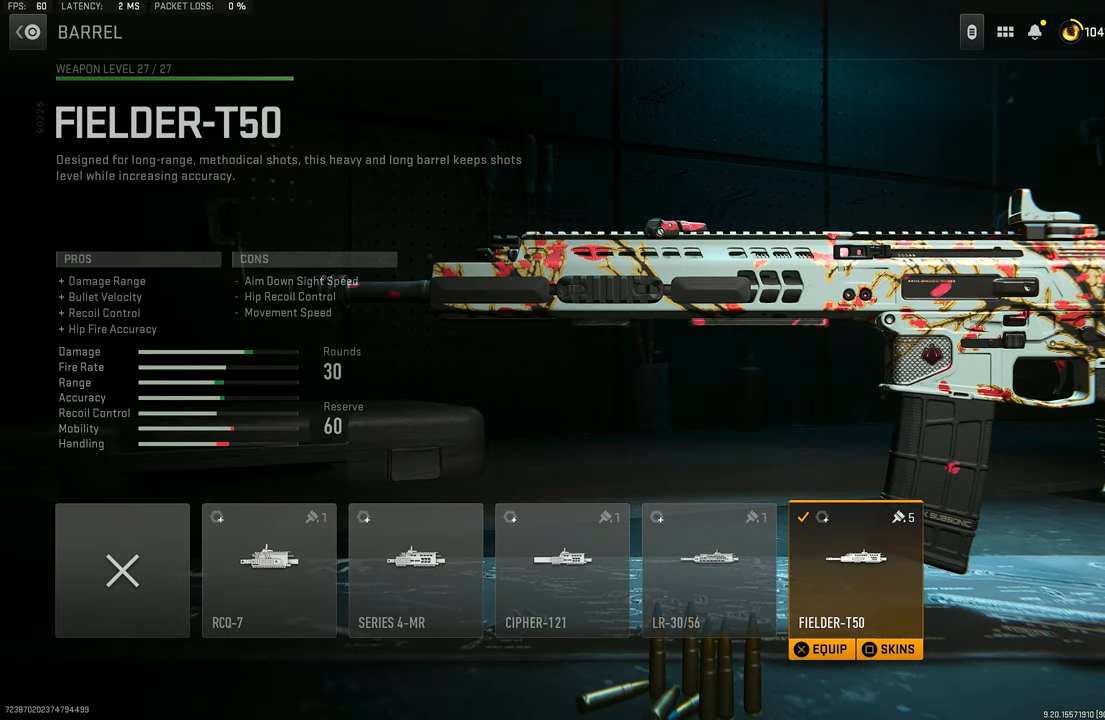
{"buttons": [], "left_stick": "center", "right_stick": "center", "events": []}
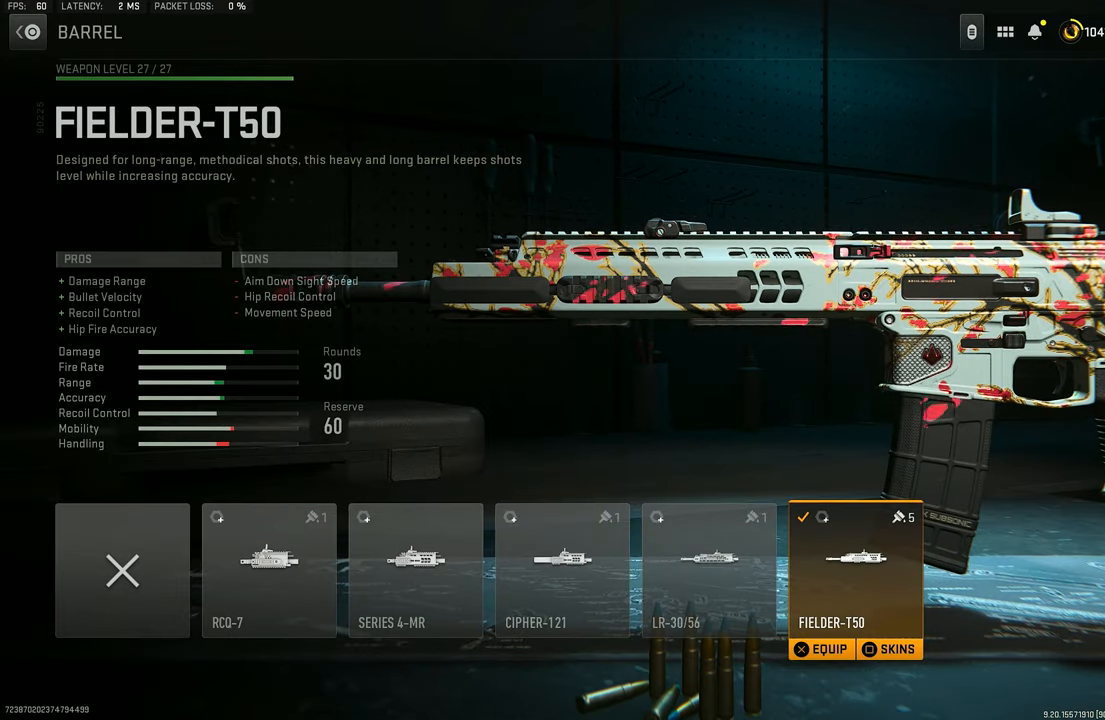
{"buttons": [], "left_stick": "center", "right_stick": "center", "events": []}
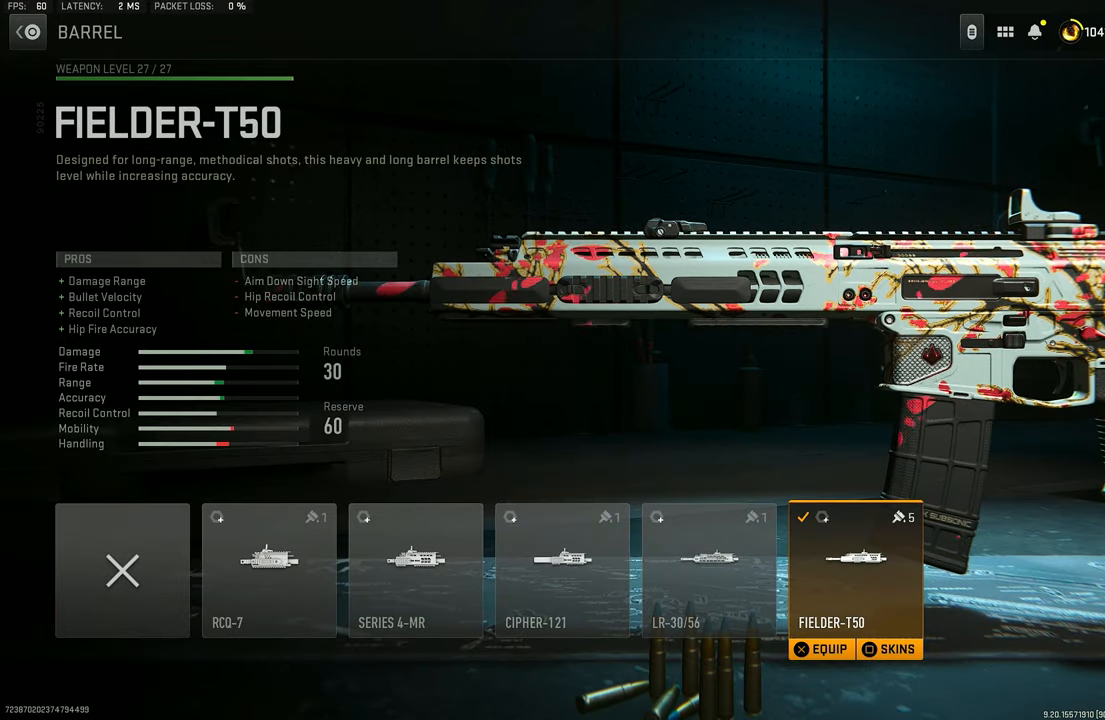
{"buttons": [], "left_stick": "center", "right_stick": "center", "events": []}
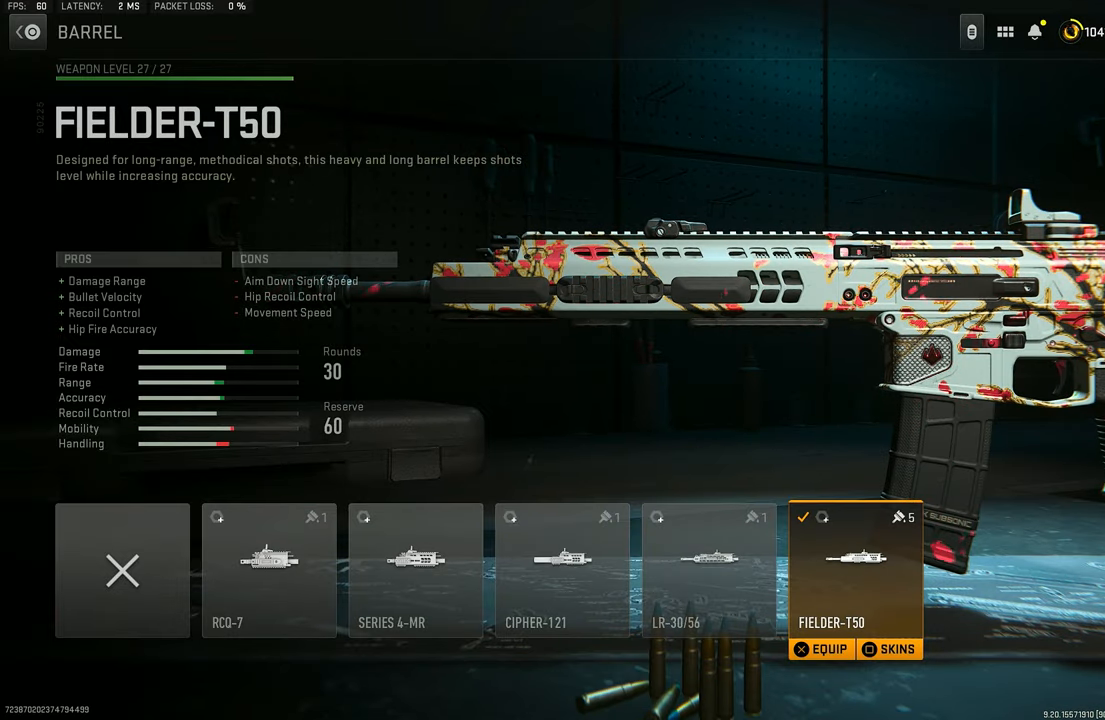
{"buttons": [], "left_stick": "center", "right_stick": "center", "events": []}
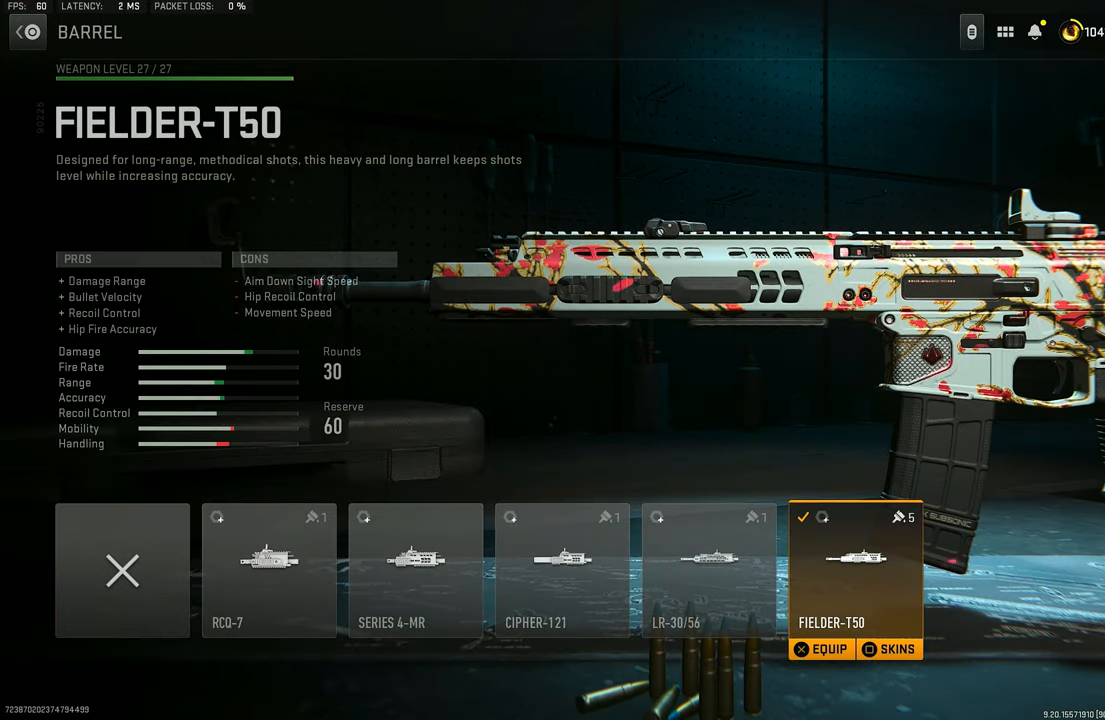
{"buttons": [], "left_stick": "center", "right_stick": "center", "events": []}
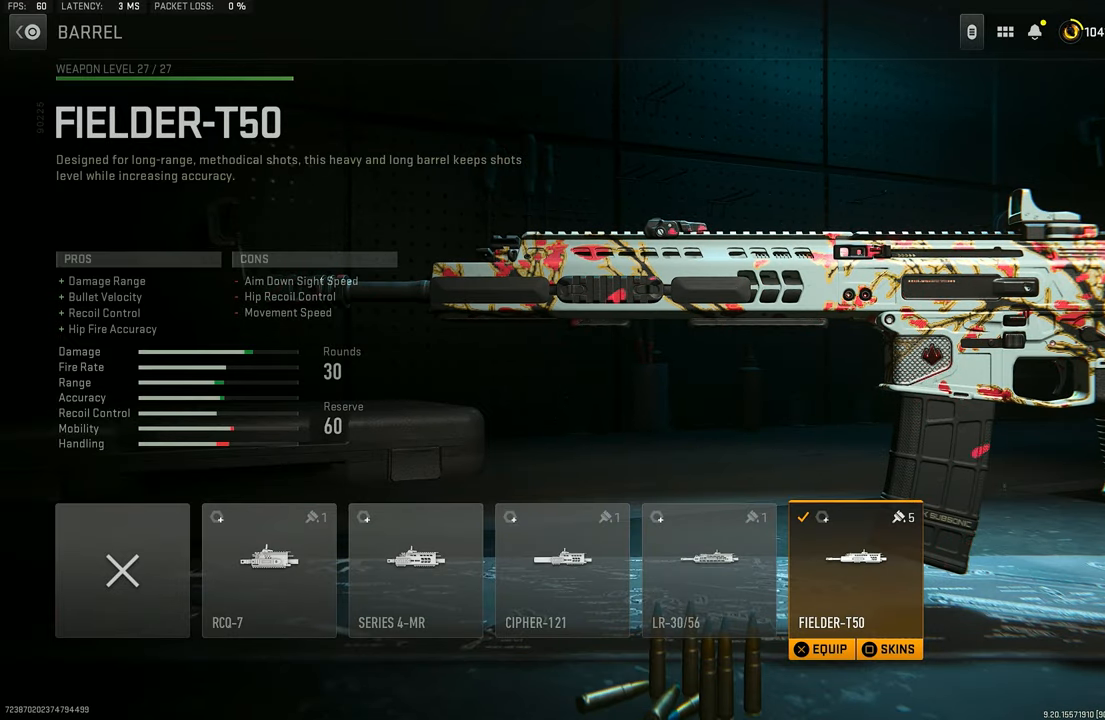
{"buttons": [], "left_stick": "center", "right_stick": "center", "events": []}
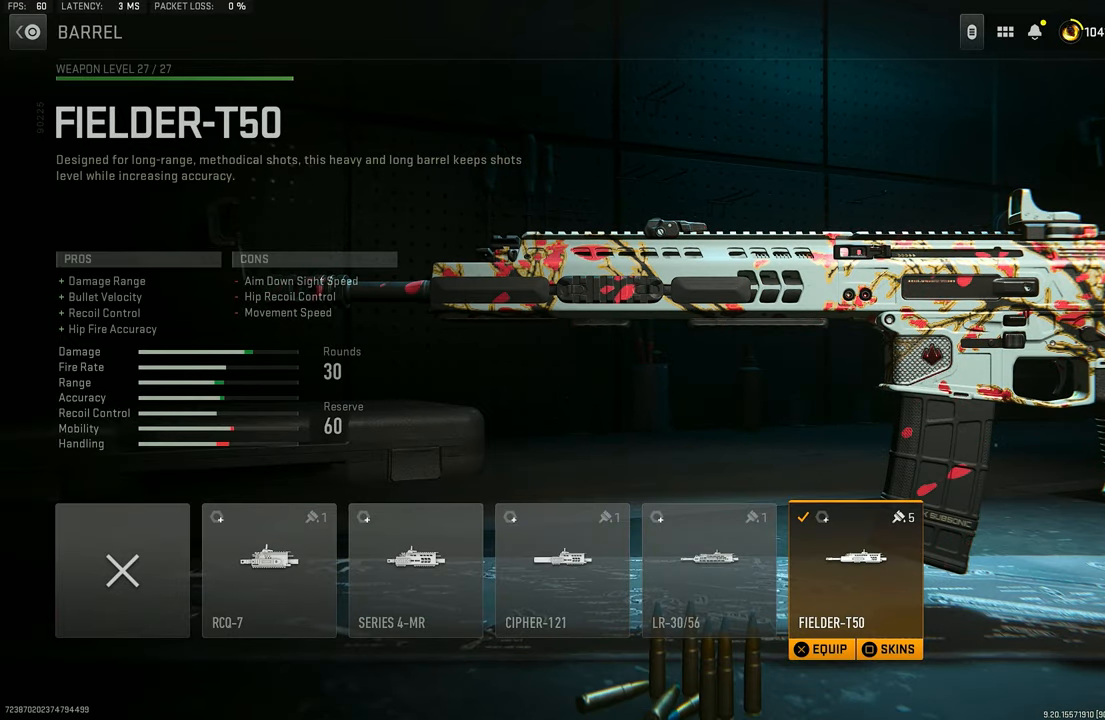
{"buttons": [], "left_stick": "center", "right_stick": "center", "events": []}
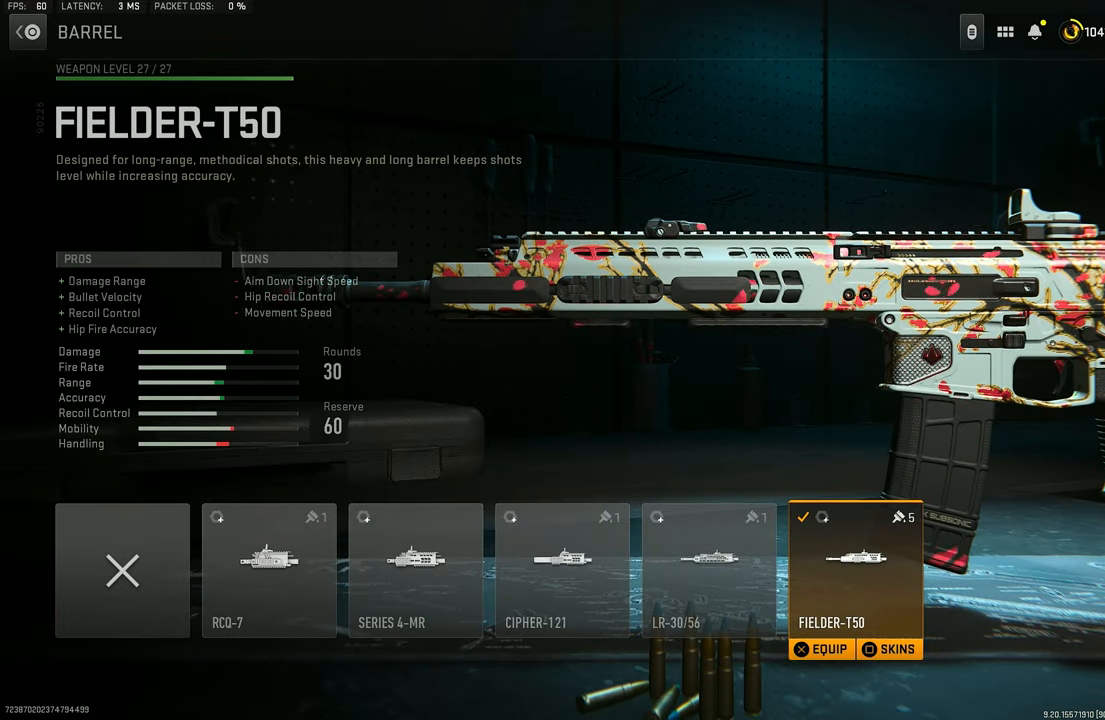
{"buttons": [], "left_stick": "center", "right_stick": "center", "events": []}
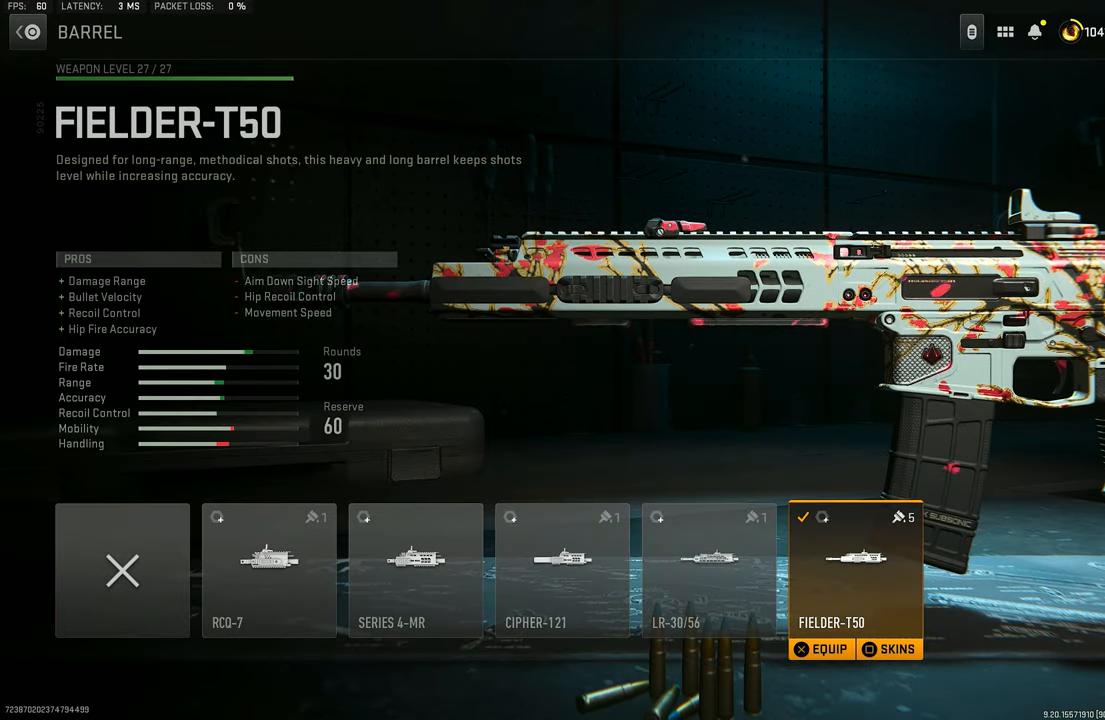
{"buttons": [], "left_stick": "center", "right_stick": "center", "events": [[366, "CIRCLE", "down"], [500, "CIRCLE", "up"]]}
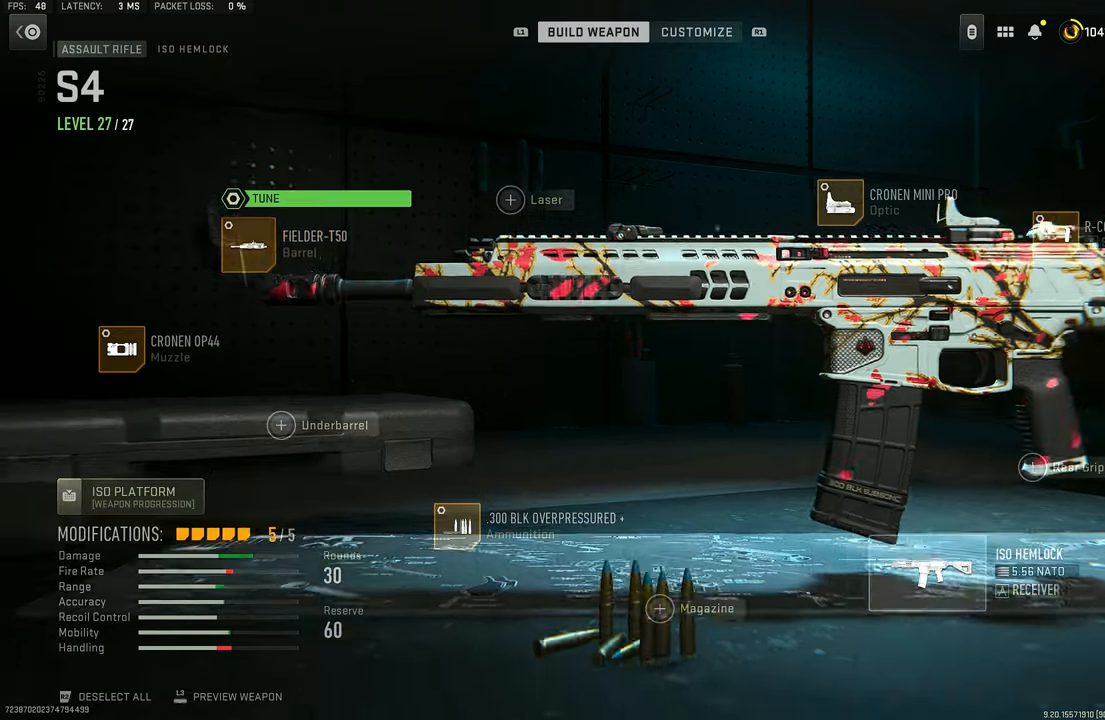
{"buttons": ["CROSS"], "left_stick": "center", "right_stick": "center", "events": [[200, "DPAD_UP", "down"], [300, "DPAD_UP", "up"], [433, "CROSS", "down"]]}
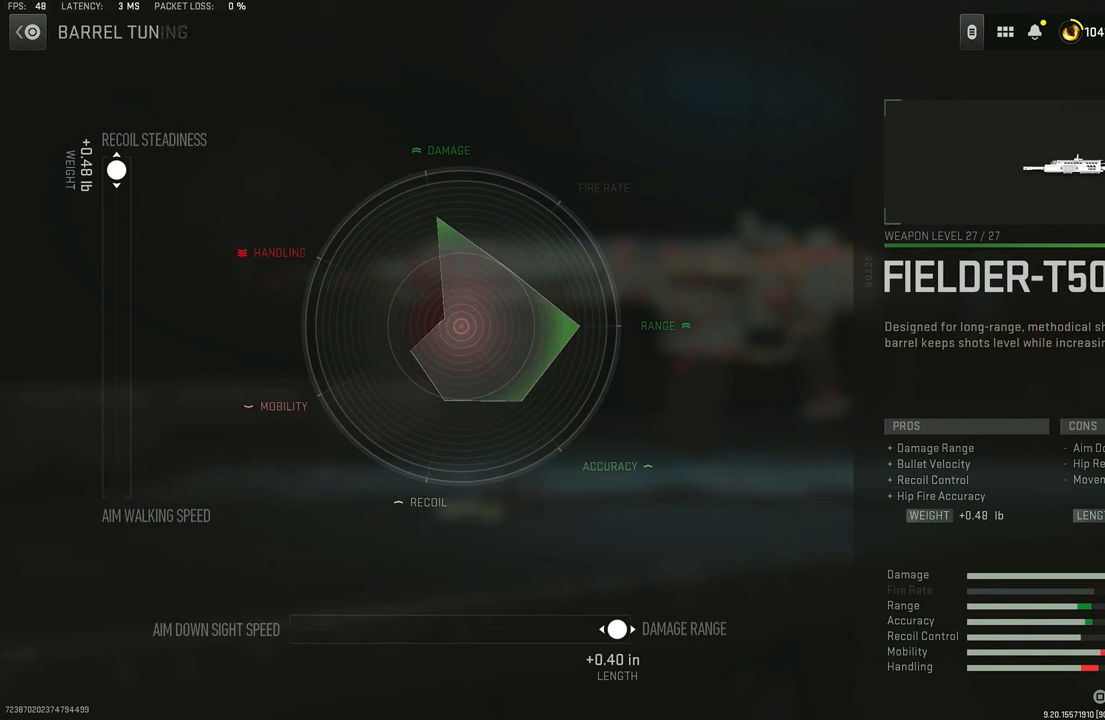
{"buttons": [], "left_stick": "center", "right_stick": "center", "events": [[66, "CROSS", "up"]]}
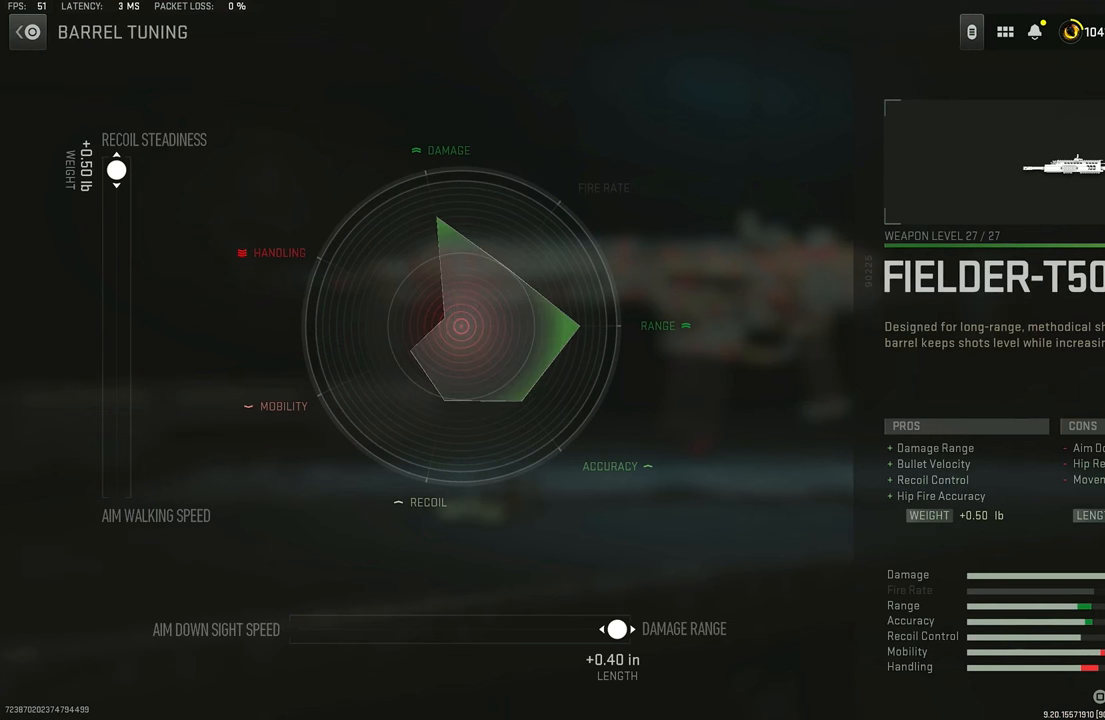
{"buttons": [], "left_stick": "up", "right_stick": "center", "events": [[33, "left_stick", "up"]]}
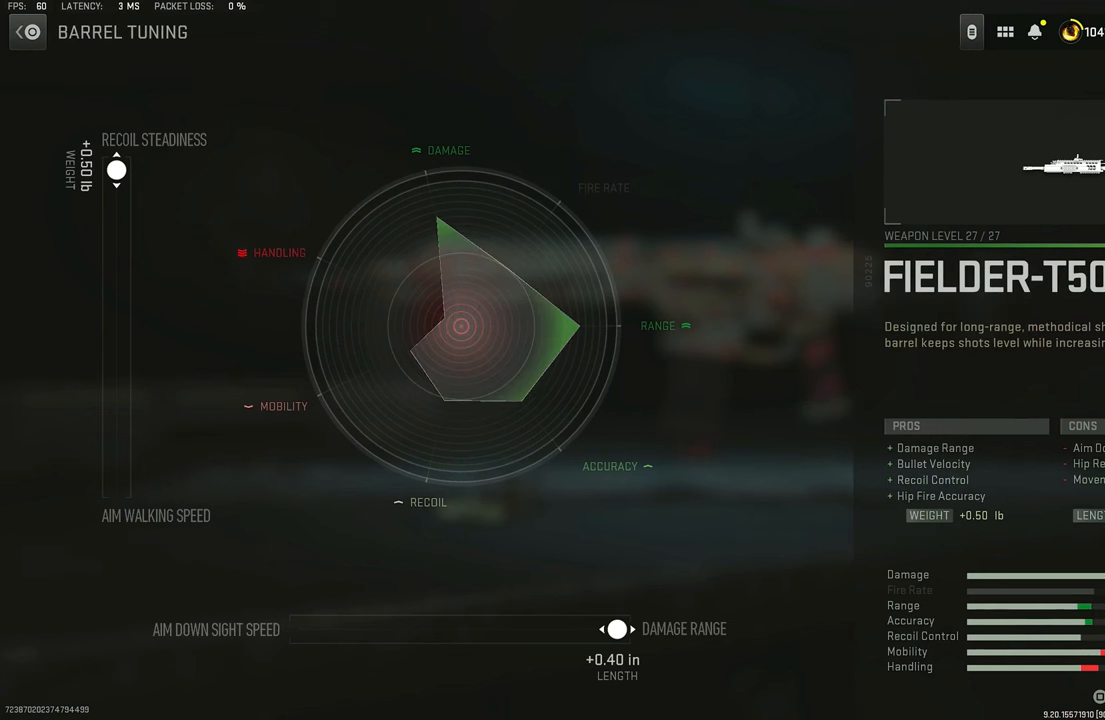
{"buttons": [], "left_stick": "up", "right_stick": "center", "events": []}
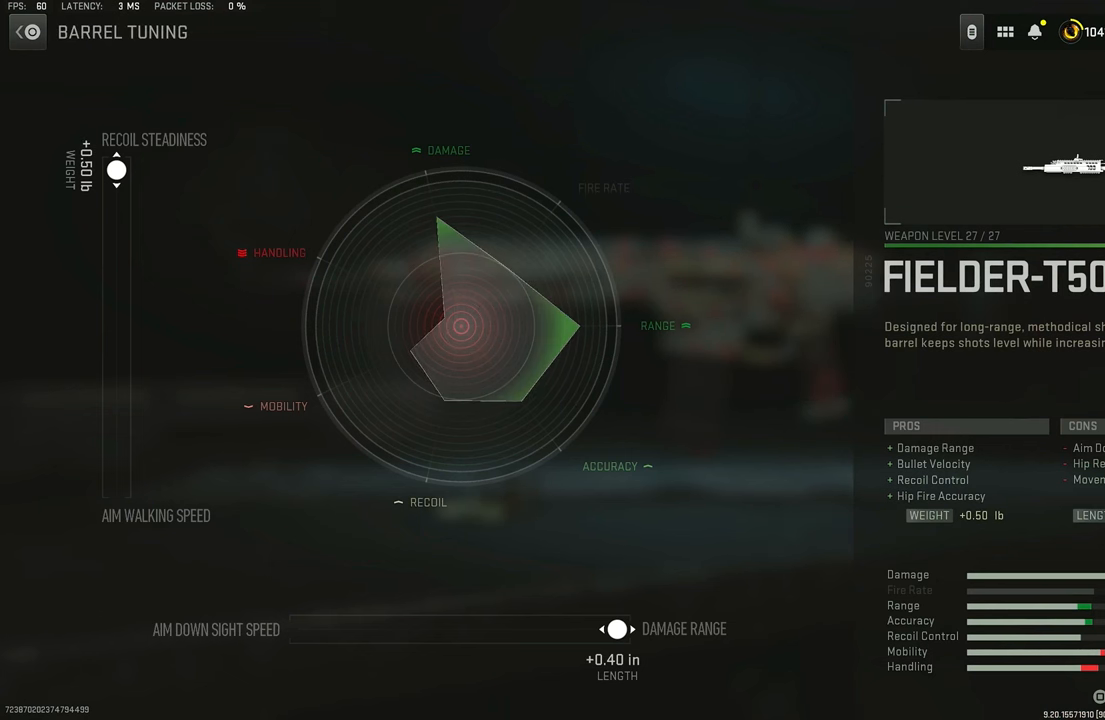
{"buttons": ["CIRCLE"], "left_stick": "up", "right_stick": "center", "events": [[466, "CIRCLE", "down"]]}
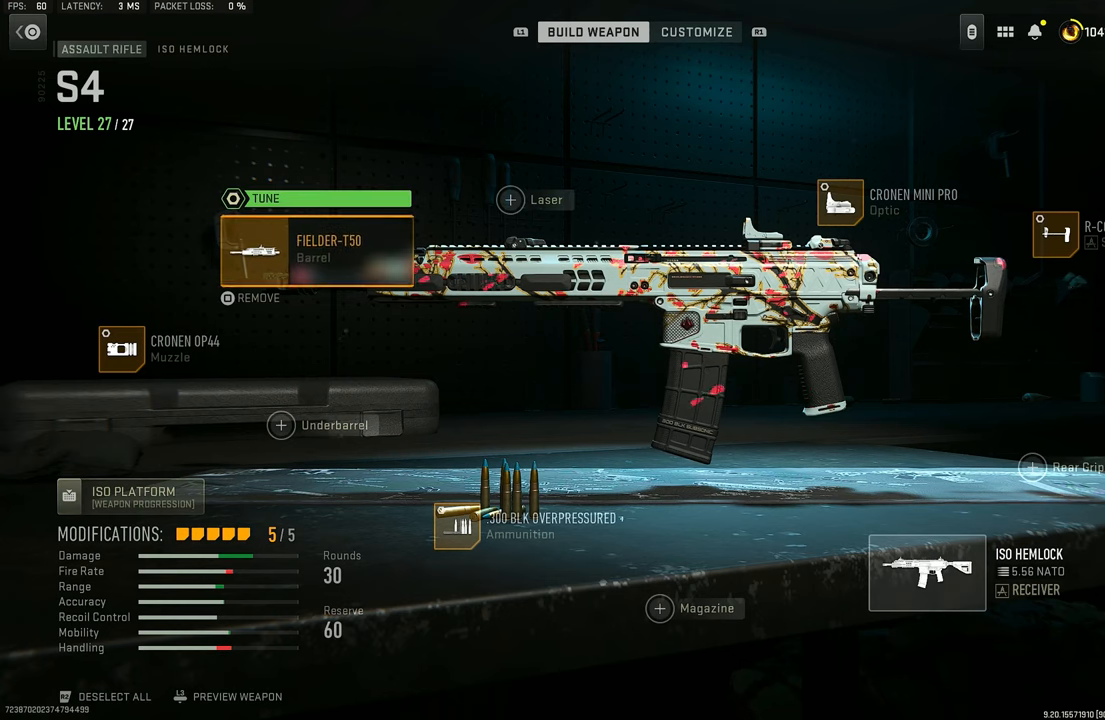
{"buttons": ["DPAD_RIGHT"], "left_stick": "center", "right_stick": "center", "events": [[100, "CIRCLE", "up"], [133, "left_stick", "center"], [366, "DPAD_RIGHT", "down"], [433, "DPAD_RIGHT", "up"], [500, "DPAD_RIGHT", "down"]]}
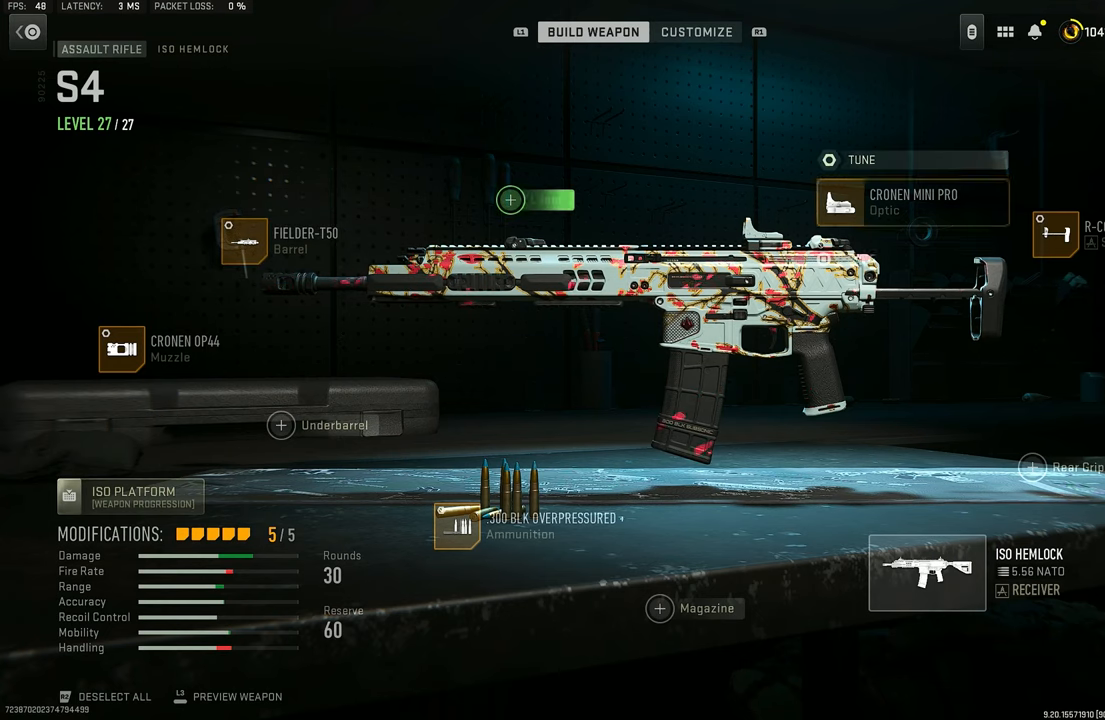
{"buttons": [], "left_stick": "center", "right_stick": "center", "events": [[133, "DPAD_RIGHT", "up"], [233, "DPAD_RIGHT", "down"], [300, "DPAD_RIGHT", "up"]]}
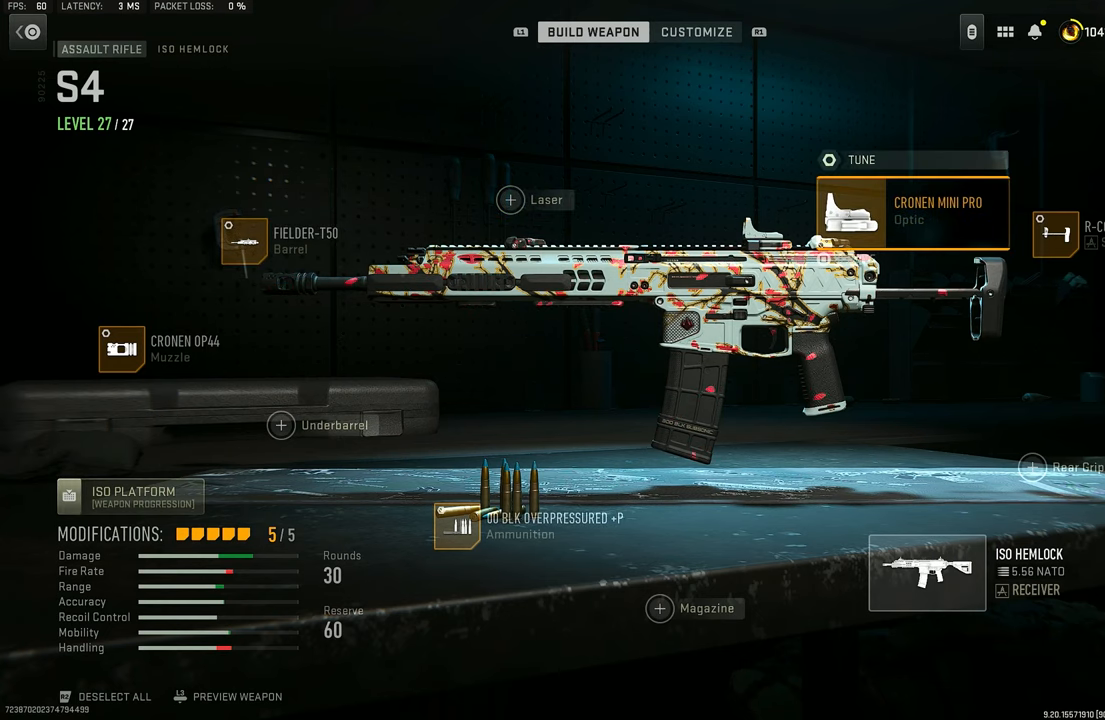
{"buttons": [], "left_stick": "center", "right_stick": "center", "events": []}
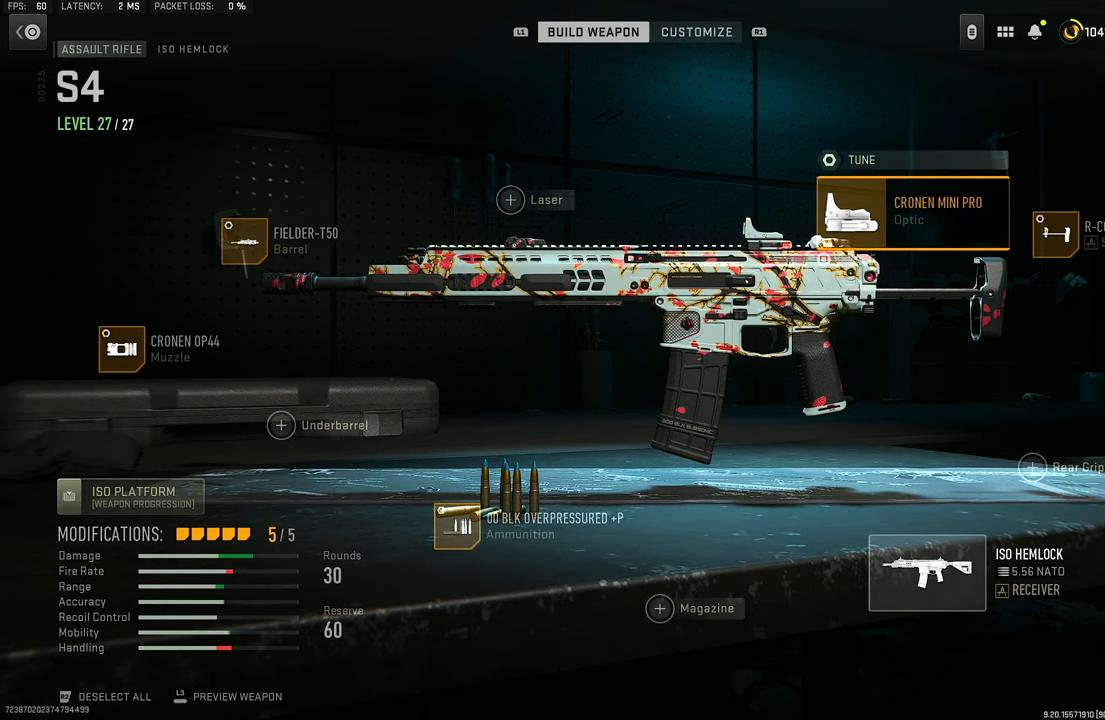
{"buttons": [], "left_stick": "center", "right_stick": "center", "events": [[133, "CROSS", "down"], [266, "CROSS", "up"]]}
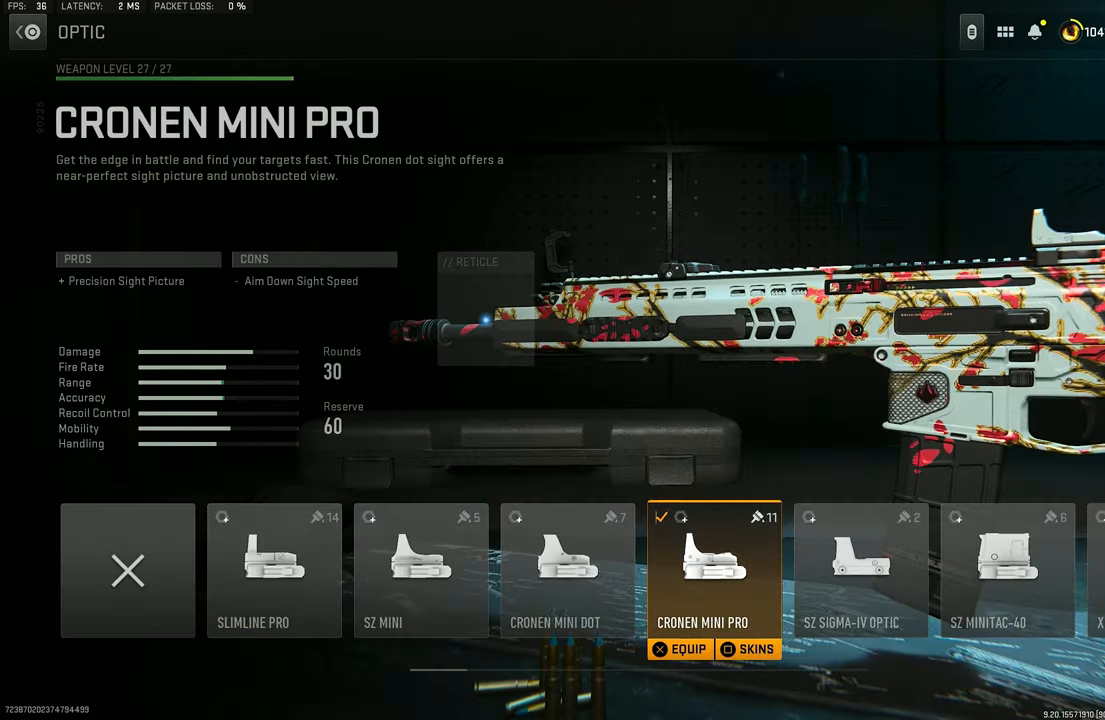
{"buttons": [], "left_stick": "center", "right_stick": "center", "events": []}
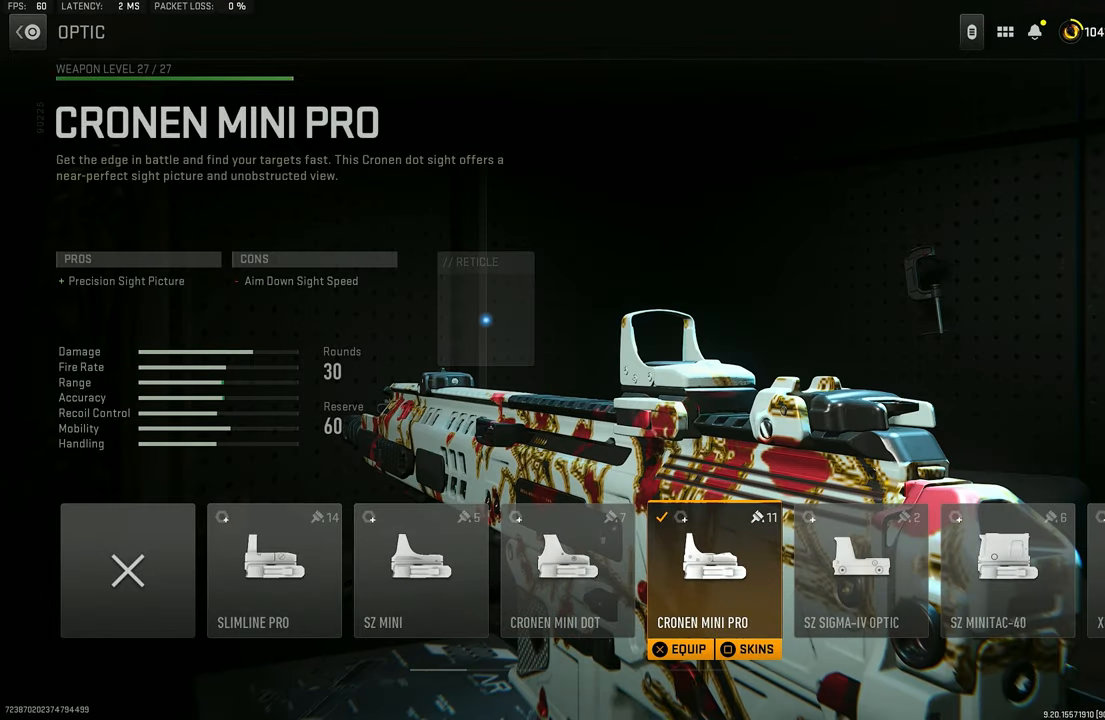
{"buttons": [], "left_stick": "center", "right_stick": "center", "events": []}
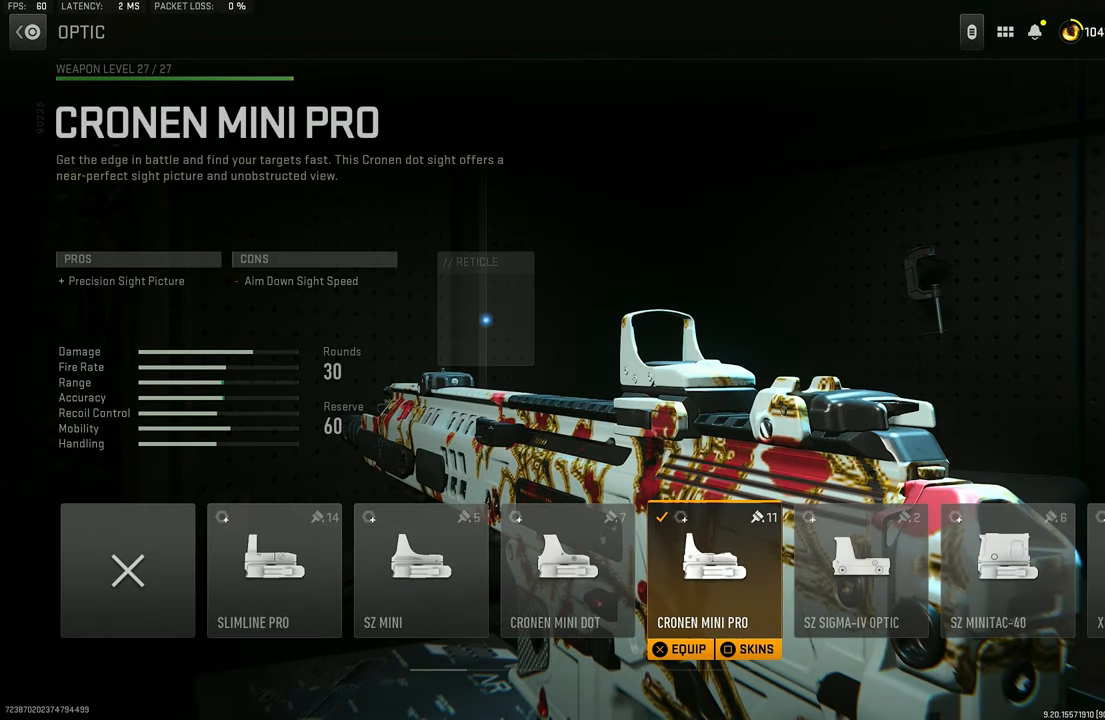
{"buttons": [], "left_stick": "center", "right_stick": "center", "events": []}